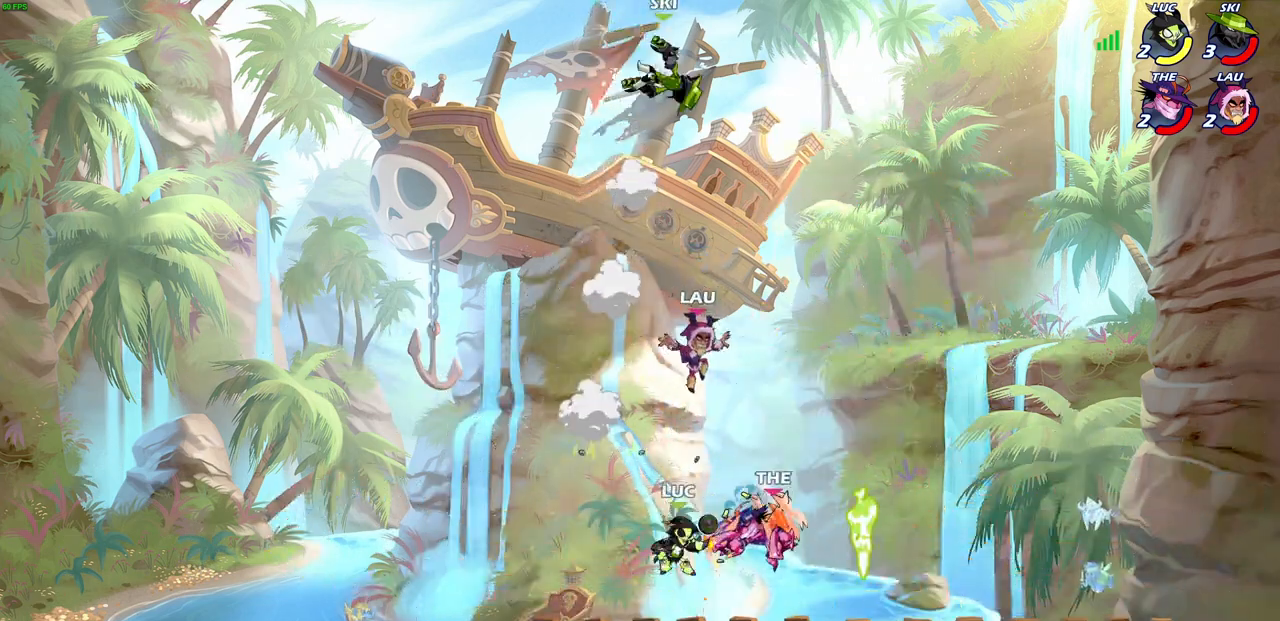
Gameplay with a controller (PlayStation layout); each line is a JSON object with the inputs held at the frame after it. "events" lists button and stick changes between this image and that frame as [ms after this image, input, new state], when the widget could be followed in between.
{"buttons": [], "left_stick": "right", "right_stick": "center", "events": [[33, "R2", "down"], [150, "R2", "up"], [250, "R2", "down"], [350, "R2", "up"]]}
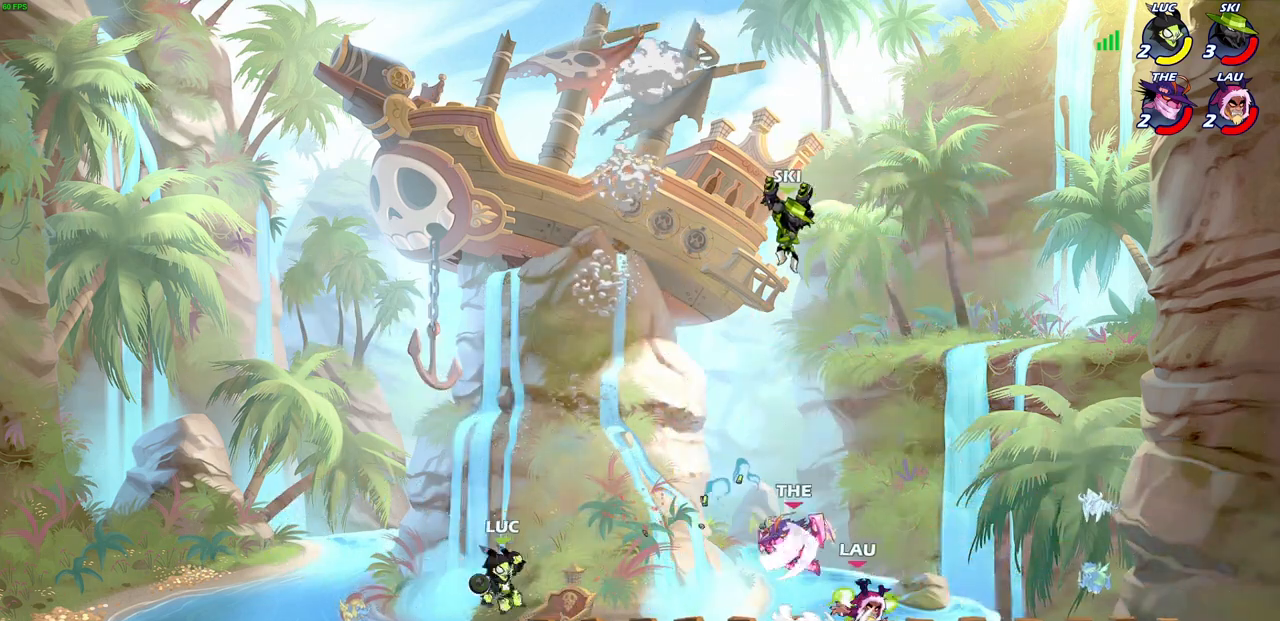
{"buttons": [], "left_stick": "center", "right_stick": "center", "events": [[17, "left_stick", "up-right"], [50, "CROSS", "down"], [200, "CROSS", "up"], [317, "left_stick", "right"], [400, "SQUARE", "down"], [450, "left_stick", "center"], [483, "SQUARE", "up"]]}
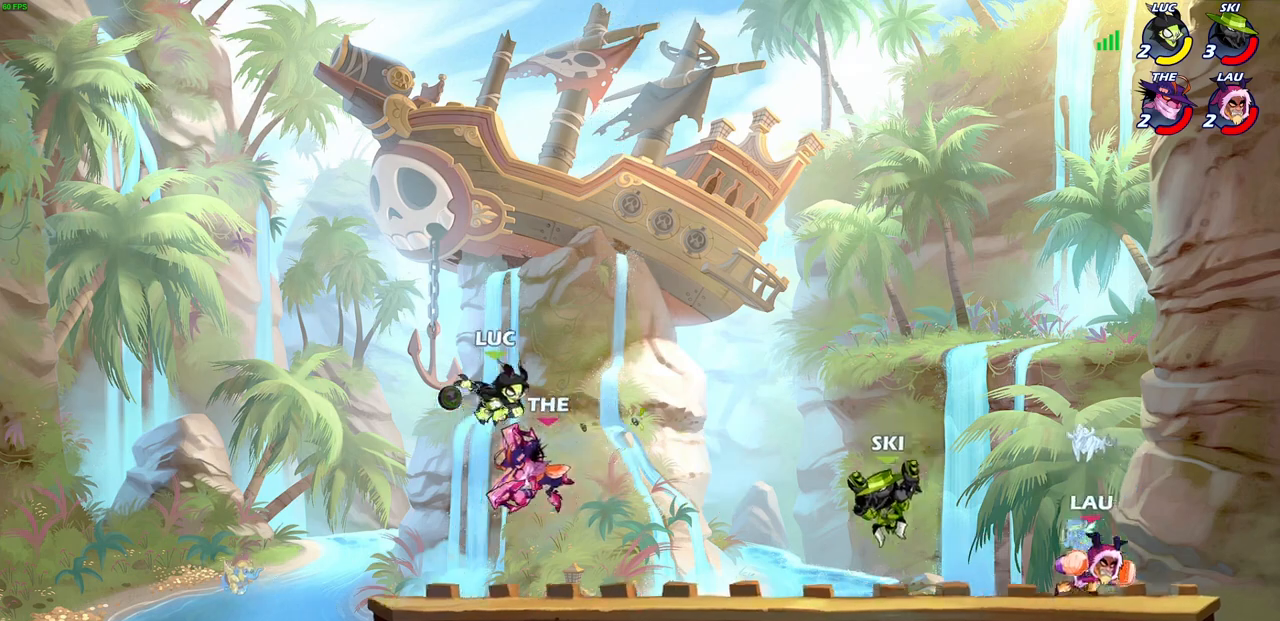
{"buttons": ["CROSS"], "left_stick": "right", "right_stick": "center", "events": [[133, "left_stick", "left"], [300, "left_stick", "right"], [450, "CROSS", "down"]]}
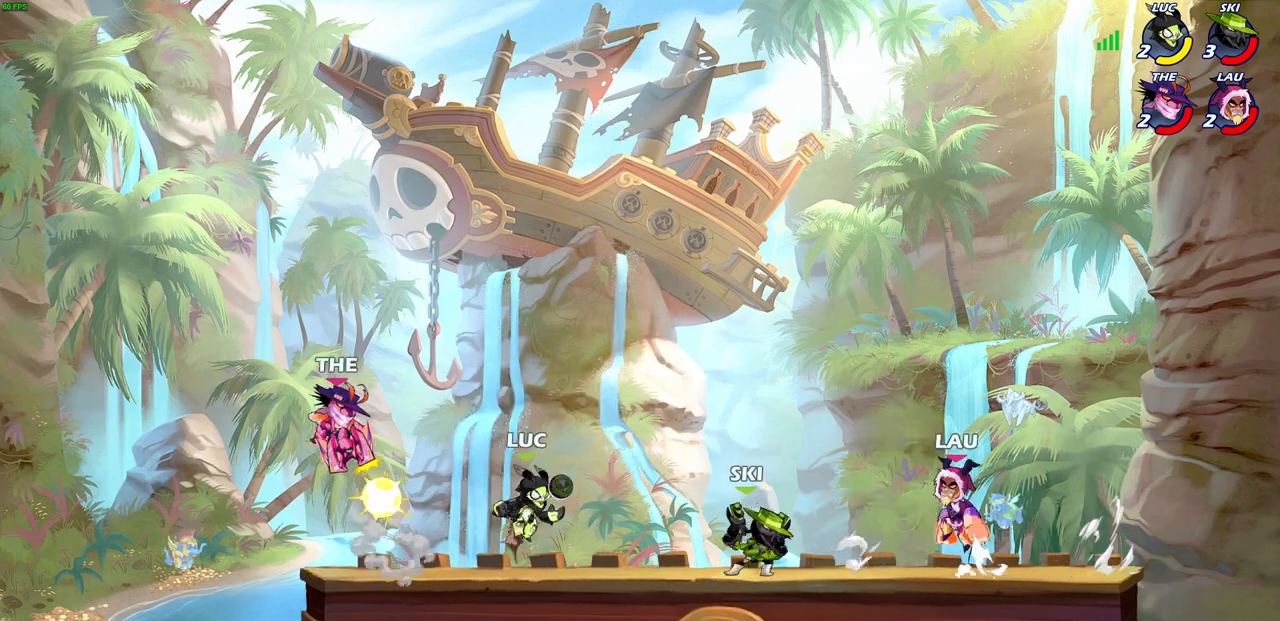
{"buttons": ["R2"], "left_stick": "left", "right_stick": "center", "events": [[67, "left_stick", "up"], [117, "CROSS", "up"], [167, "left_stick", "left"], [500, "R2", "down"]]}
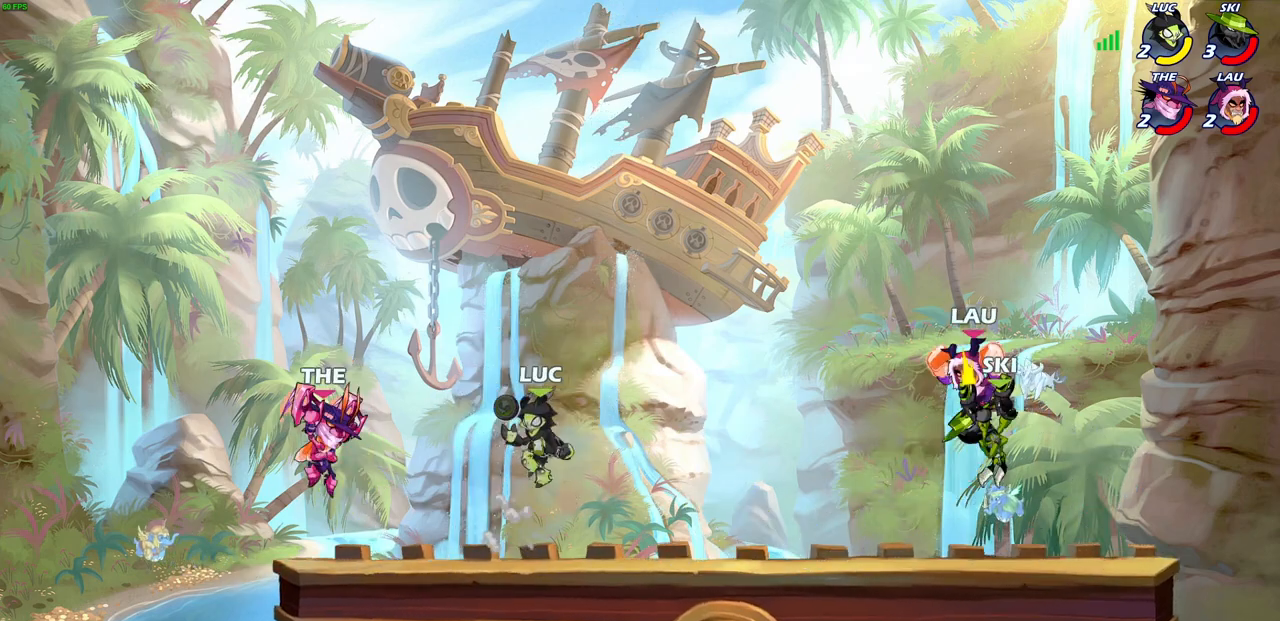
{"buttons": [], "left_stick": "center", "right_stick": "center", "events": [[17, "SQUARE", "down"], [133, "SQUARE", "up"], [167, "R2", "up"], [183, "left_stick", "center"]]}
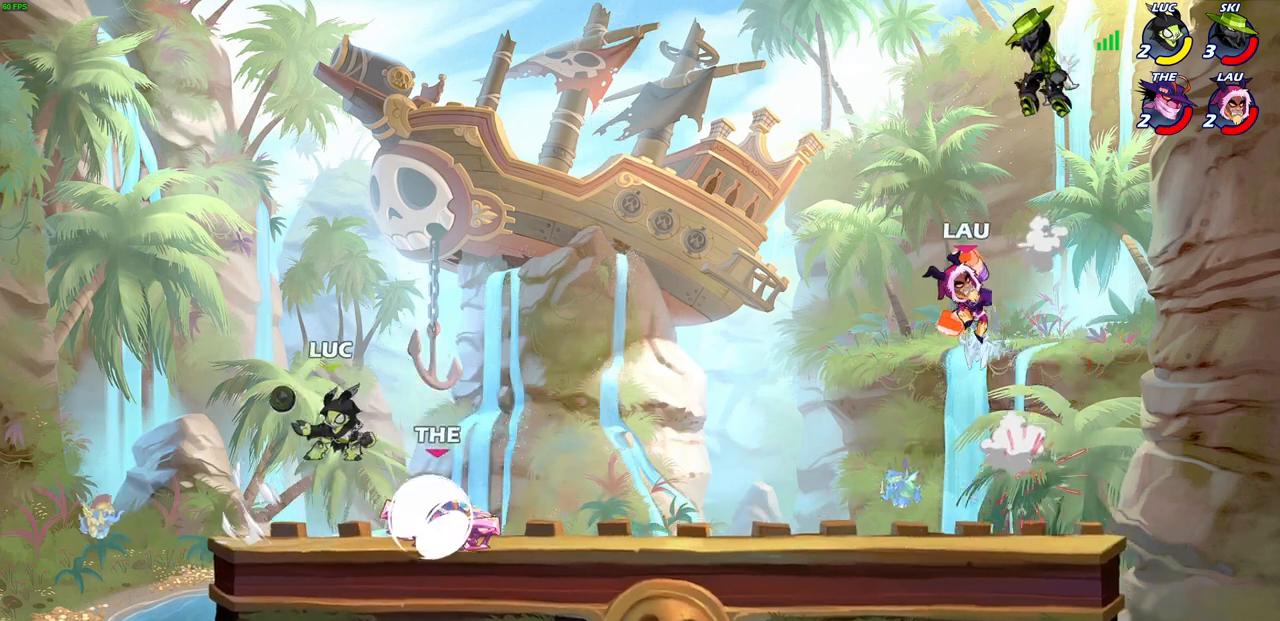
{"buttons": [], "left_stick": "center", "right_stick": "center", "events": [[100, "left_stick", "up-right"], [317, "SQUARE", "down"], [417, "SQUARE", "up"], [450, "left_stick", "center"]]}
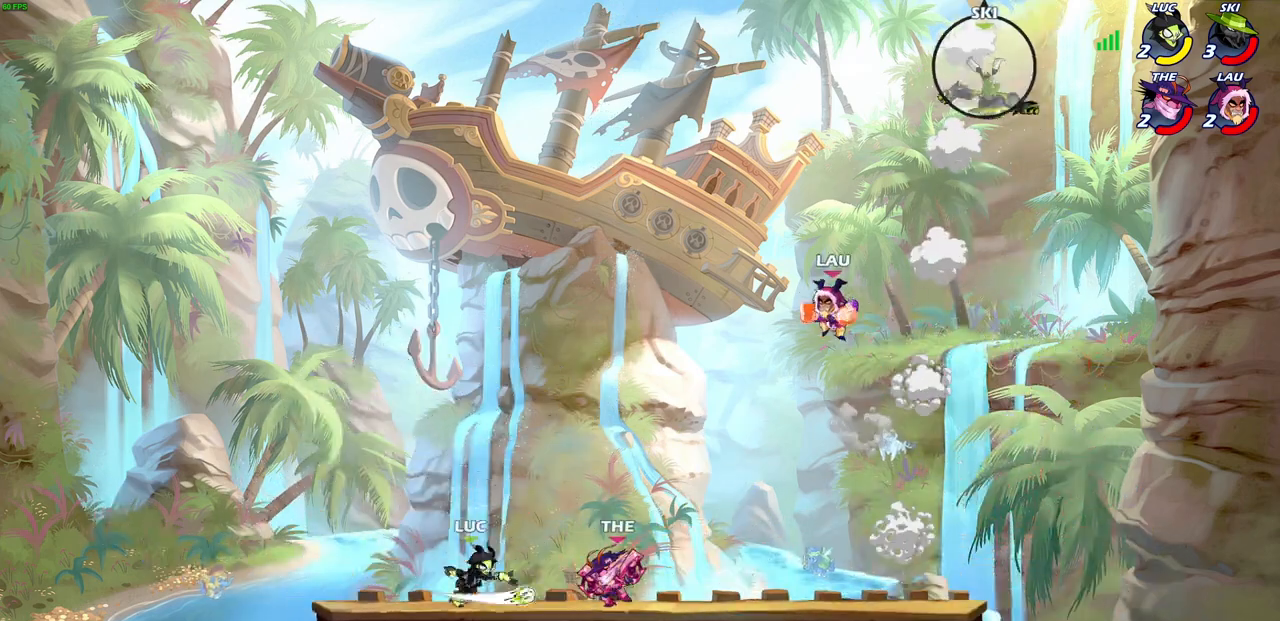
{"buttons": [], "left_stick": "down", "right_stick": "center", "events": [[367, "left_stick", "down"], [400, "SQUARE", "down"], [483, "SQUARE", "up"]]}
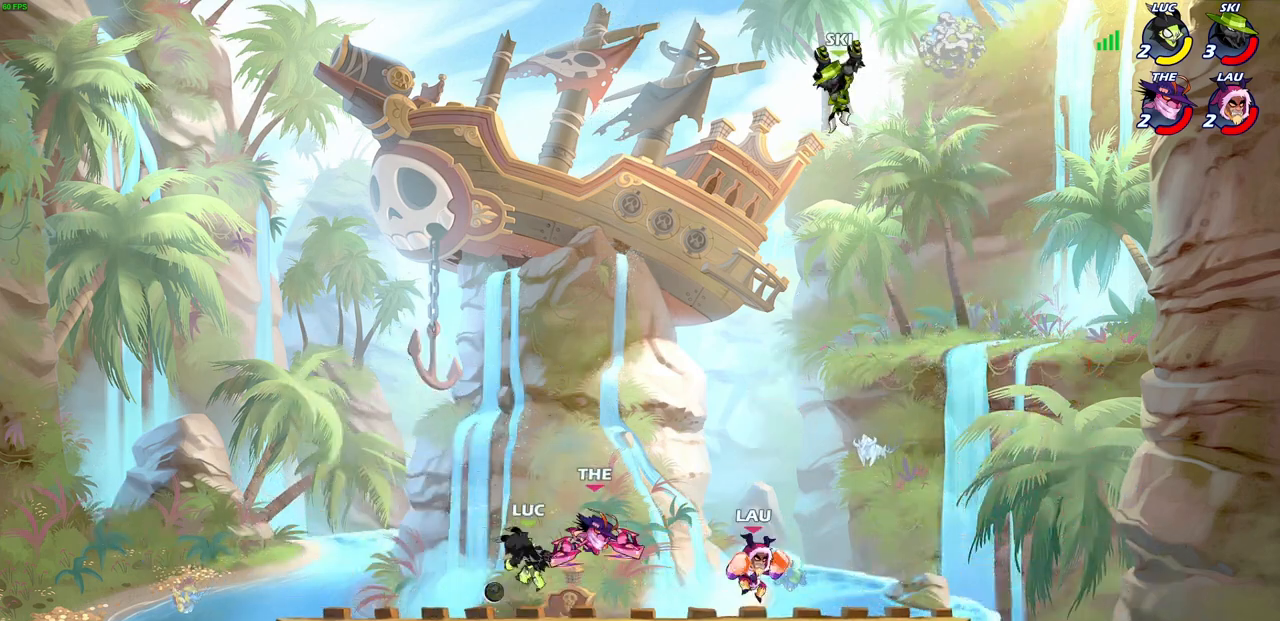
{"buttons": ["CROSS"], "left_stick": "center", "right_stick": "center", "events": [[17, "left_stick", "center"], [433, "CROSS", "down"]]}
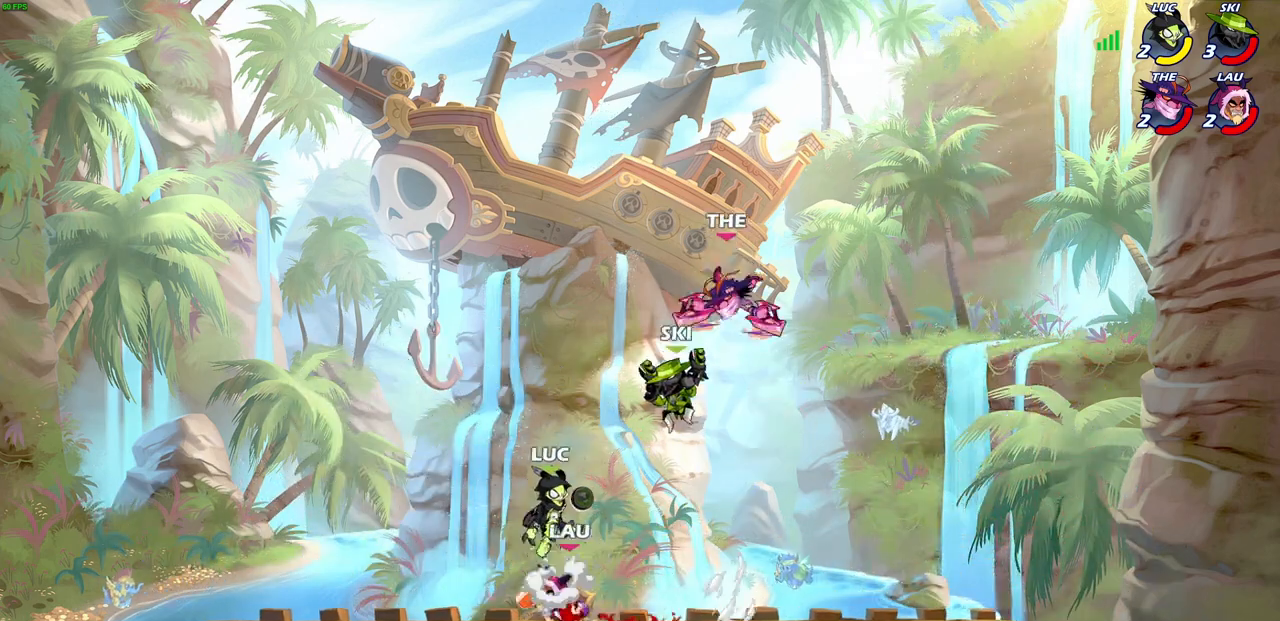
{"buttons": [], "left_stick": "center", "right_stick": "center", "events": [[17, "CROSS", "up"], [283, "R2", "down"], [300, "CIRCLE", "down"], [383, "CIRCLE", "up"], [400, "R2", "up"]]}
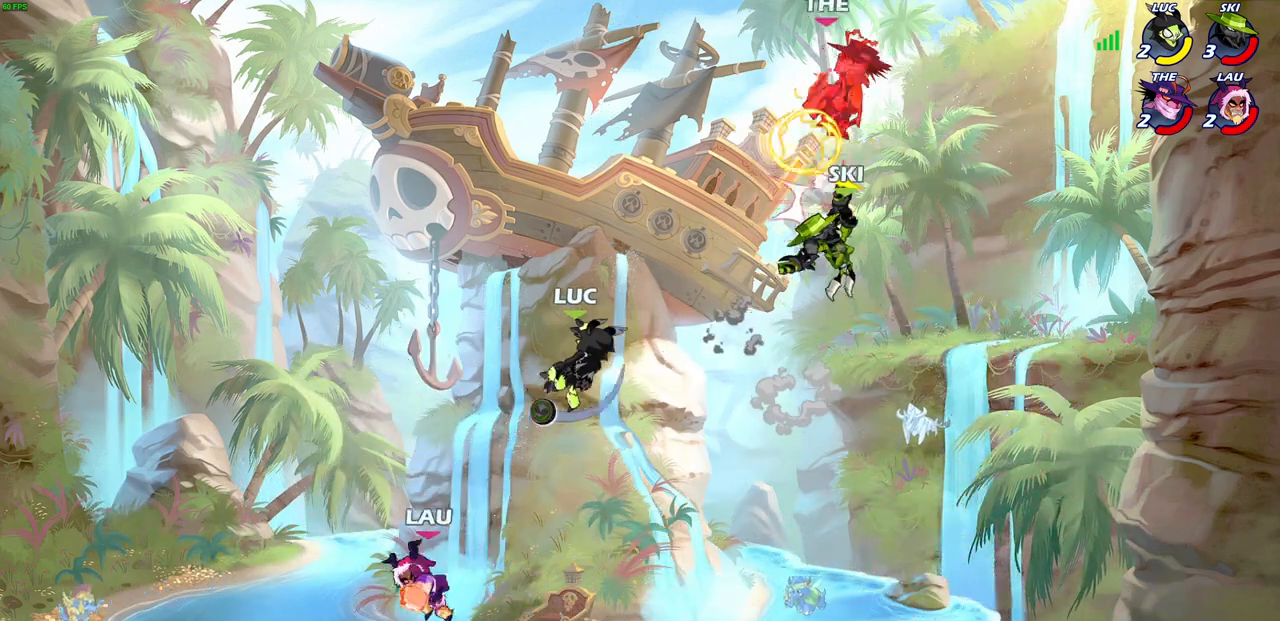
{"buttons": [], "left_stick": "left", "right_stick": "center", "events": [[283, "left_stick", "left"]]}
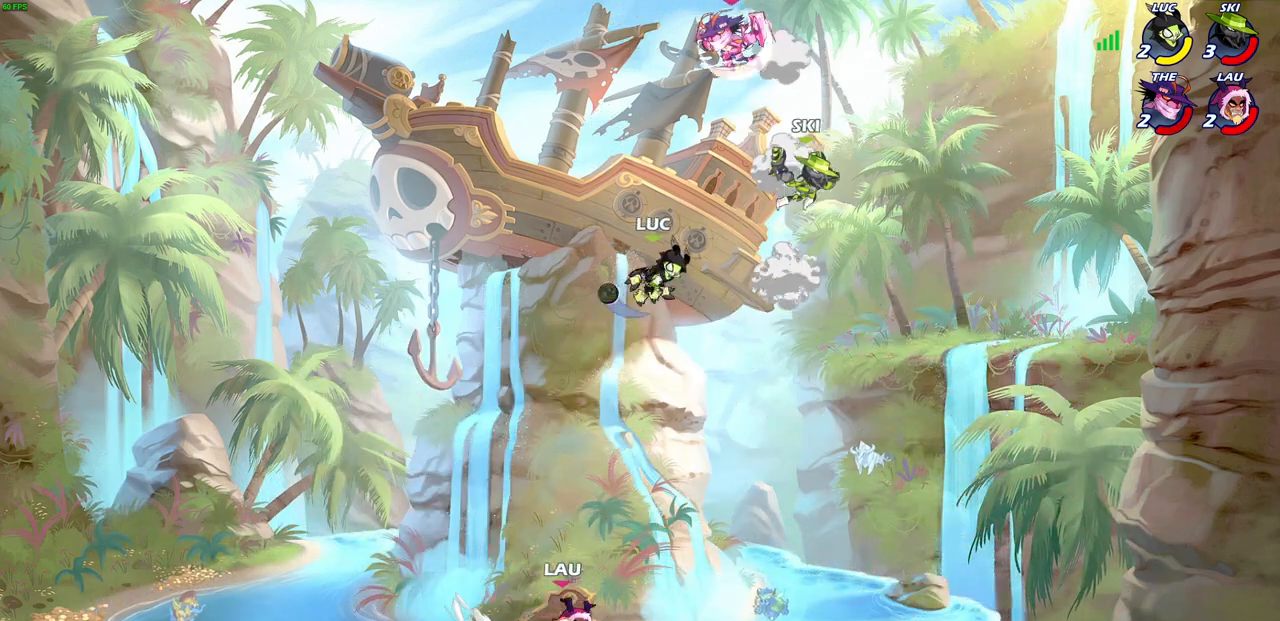
{"buttons": ["R2"], "left_stick": "center", "right_stick": "center", "events": [[183, "left_stick", "down-left"], [400, "R2", "down"], [417, "left_stick", "center"], [433, "CIRCLE", "down"], [500, "CIRCLE", "up"]]}
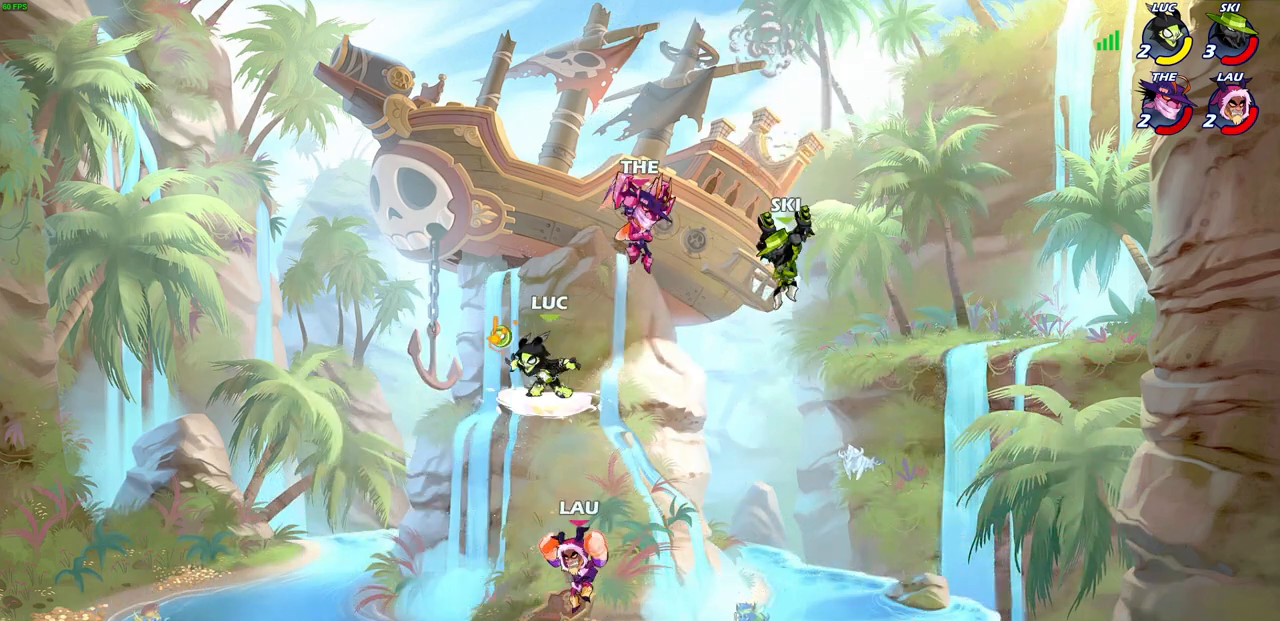
{"buttons": [], "left_stick": "center", "right_stick": "center", "events": [[17, "R2", "up"]]}
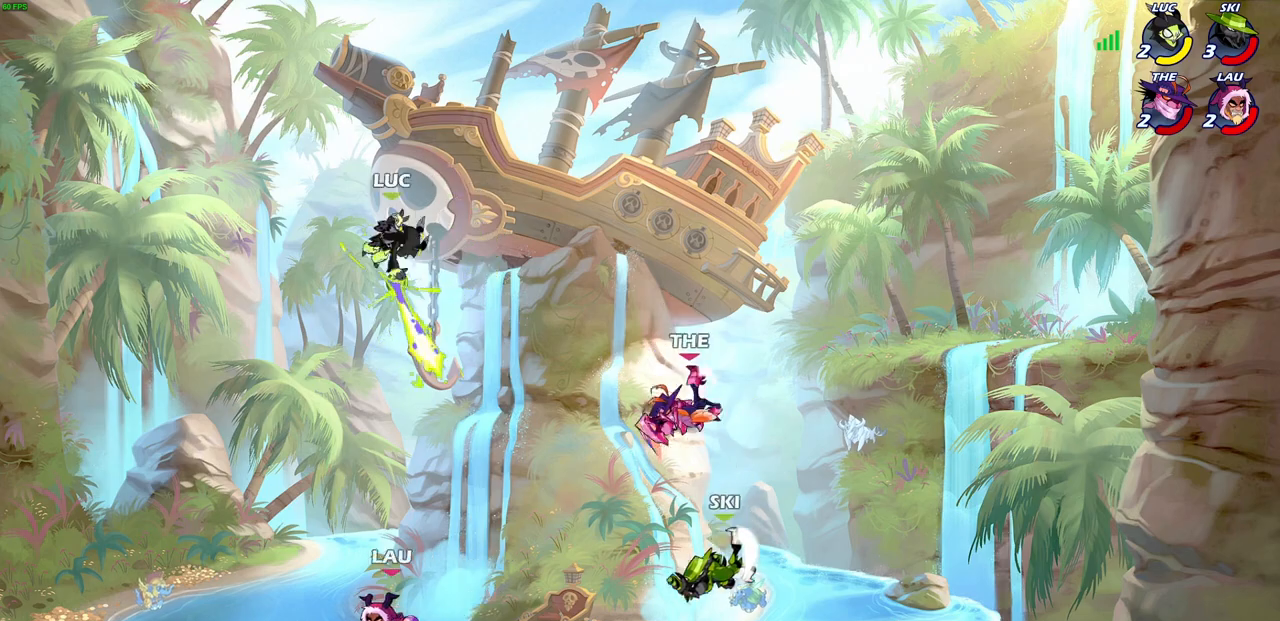
{"buttons": ["CROSS"], "left_stick": "up-right", "right_stick": "center", "events": [[267, "left_stick", "left"], [383, "CROSS", "down"], [467, "left_stick", "up-right"]]}
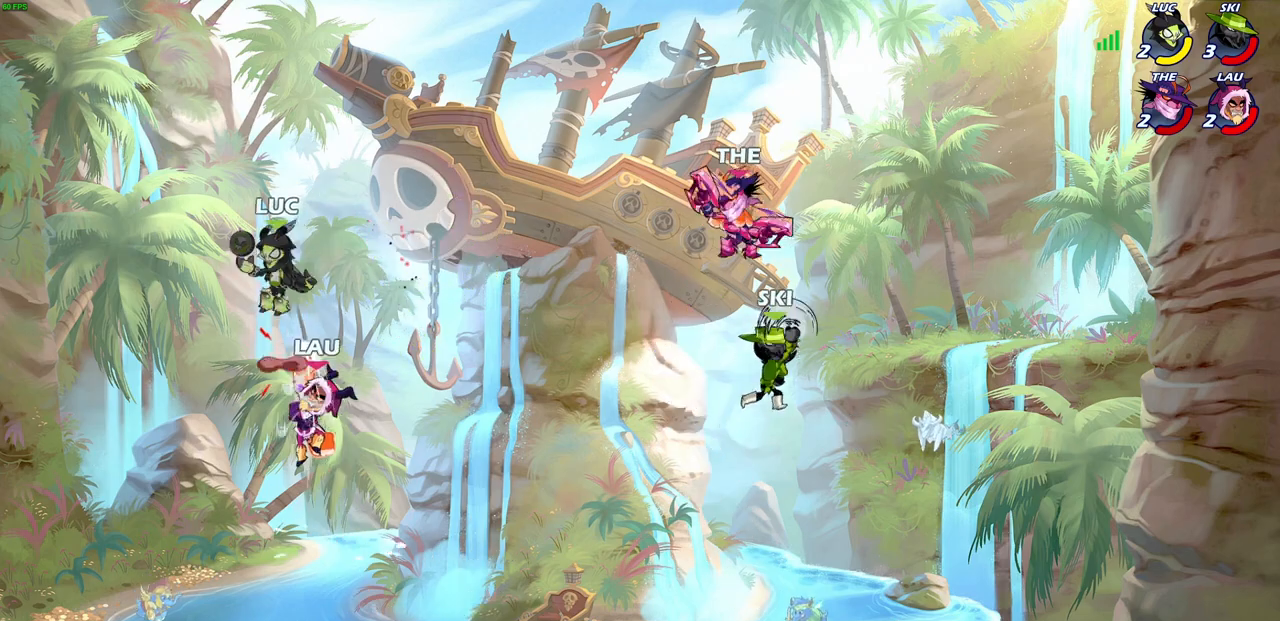
{"buttons": [], "left_stick": "center", "right_stick": "center", "events": [[67, "CROSS", "up"], [250, "left_stick", "down-right"], [333, "left_stick", "down-left"], [383, "SQUARE", "down"], [417, "left_stick", "up-left"], [467, "SQUARE", "up"], [500, "left_stick", "center"]]}
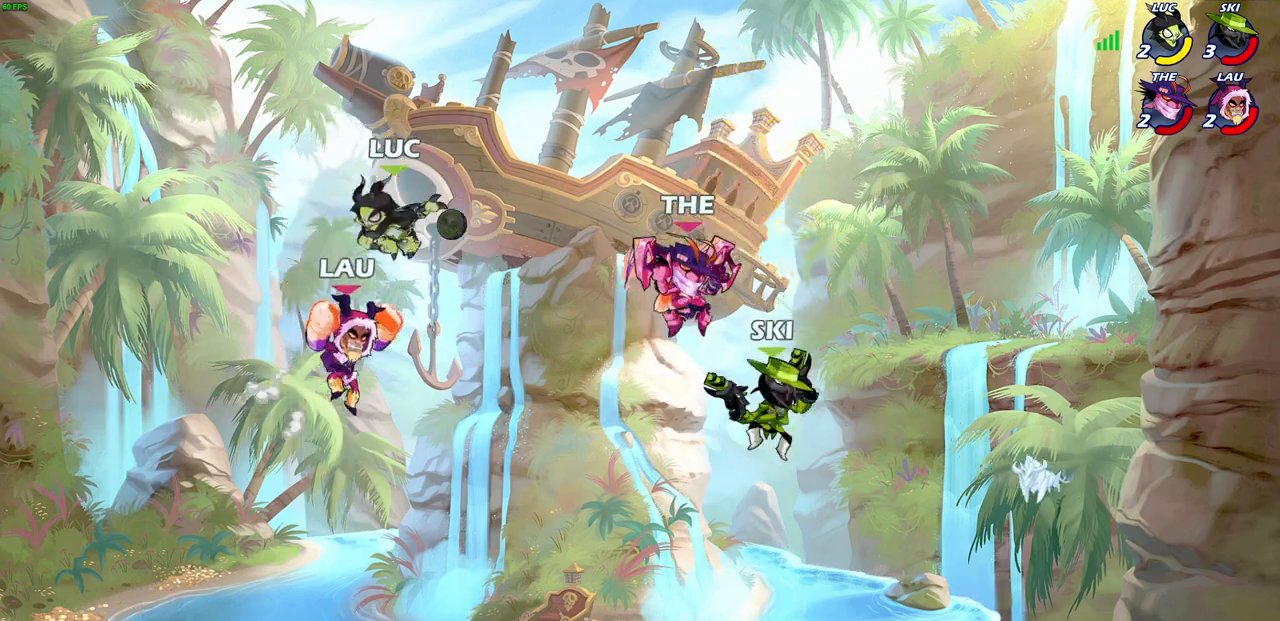
{"buttons": [], "left_stick": "down-left", "right_stick": "center", "events": [[217, "left_stick", "left"], [350, "left_stick", "down-left"]]}
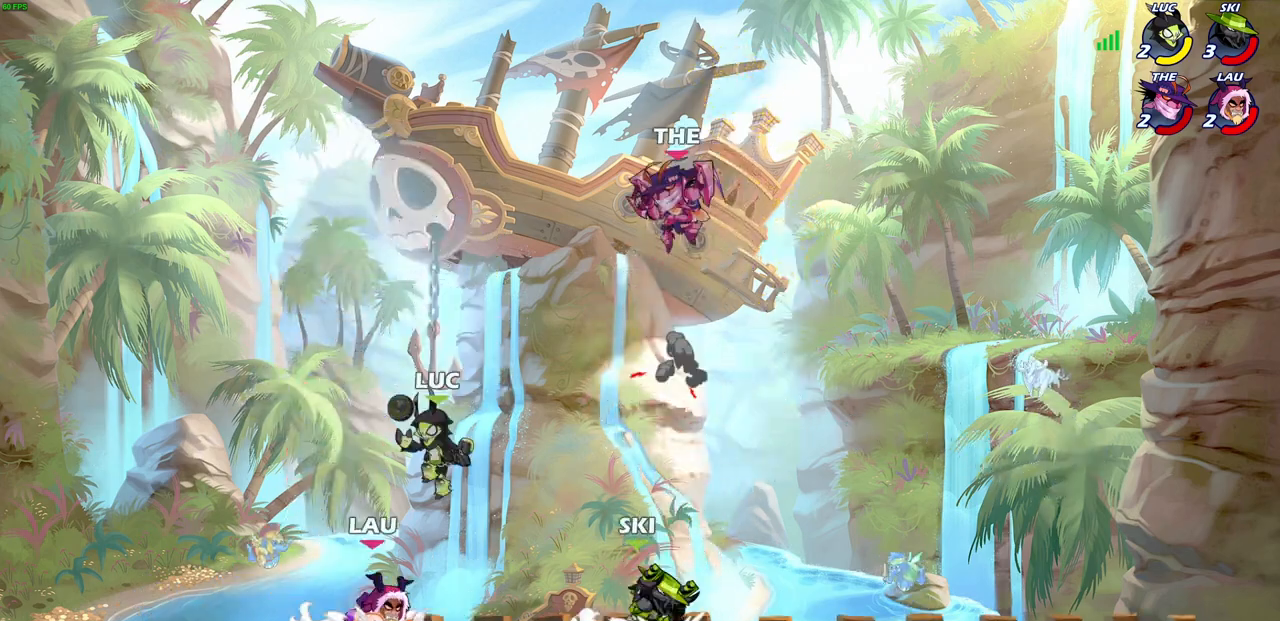
{"buttons": [], "left_stick": "center", "right_stick": "center", "events": [[50, "SQUARE", "down"], [50, "left_stick", "down-right"], [133, "SQUARE", "up"], [133, "left_stick", "center"]]}
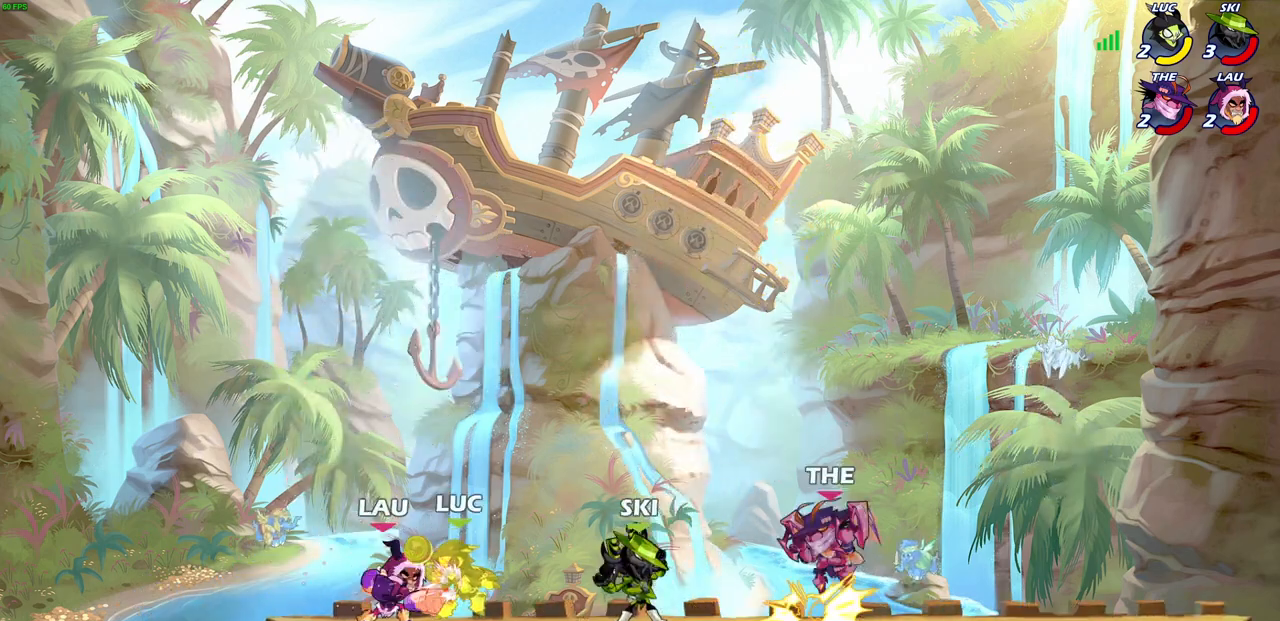
{"buttons": ["CROSS", "R2"], "left_stick": "up-left", "right_stick": "center"}
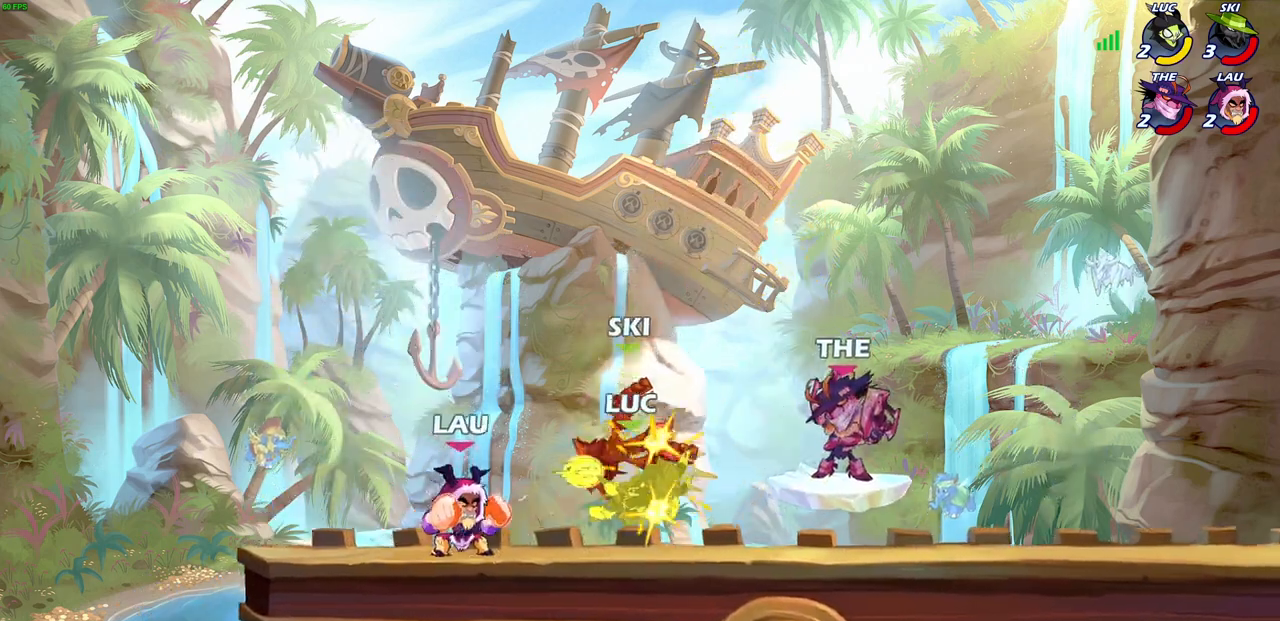
{"buttons": [], "left_stick": "up-right", "right_stick": "center", "events": [[67, "CROSS", "up"], [83, "R2", "up"], [167, "CROSS", "down"], [167, "R2", "down"], [250, "left_stick", "up-right"], [267, "CROSS", "up"], [283, "R2", "up"], [350, "CROSS", "down"], [350, "R2", "down"], [433, "CROSS", "up"], [467, "R2", "up"]]}
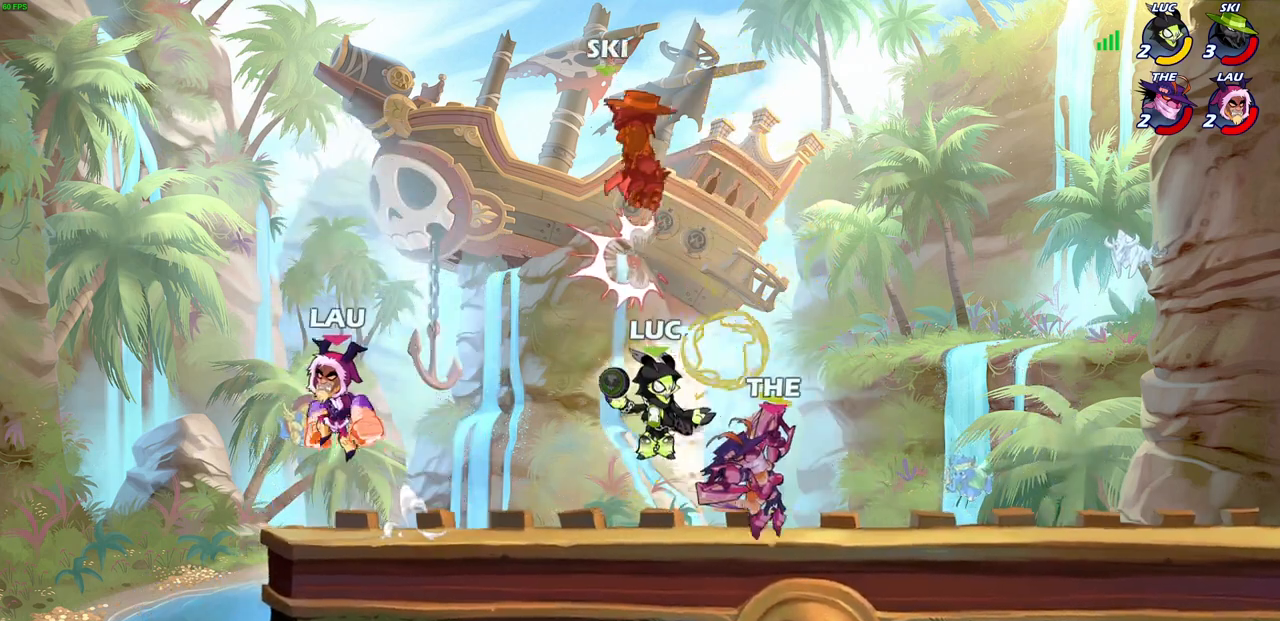
{"buttons": ["SQUARE"], "left_stick": "center", "right_stick": "center", "events": [[17, "CROSS", "down"], [17, "R2", "down"], [117, "CROSS", "up"], [150, "R2", "up"], [150, "left_stick", "right"], [217, "CROSS", "down"], [217, "R2", "down"], [333, "CROSS", "up"], [350, "R2", "up"], [433, "SQUARE", "down"], [433, "left_stick", "up-left"], [500, "left_stick", "center"]]}
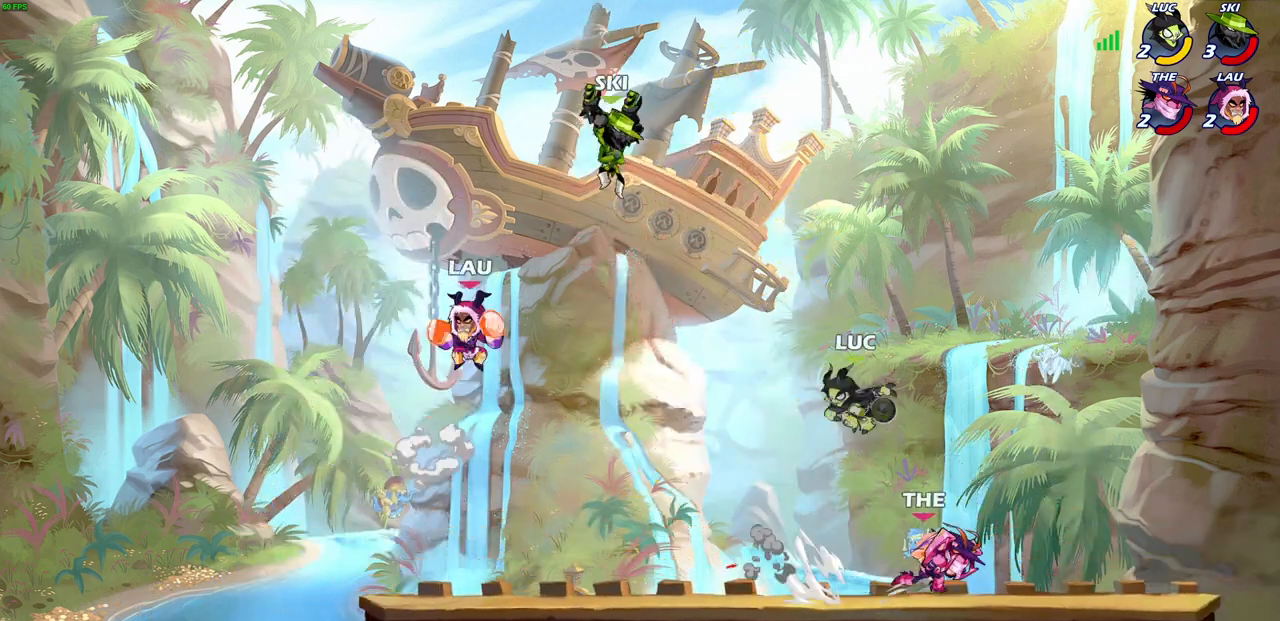
{"buttons": [], "left_stick": "right", "right_stick": "center", "events": [[17, "SQUARE", "up"], [167, "left_stick", "right"]]}
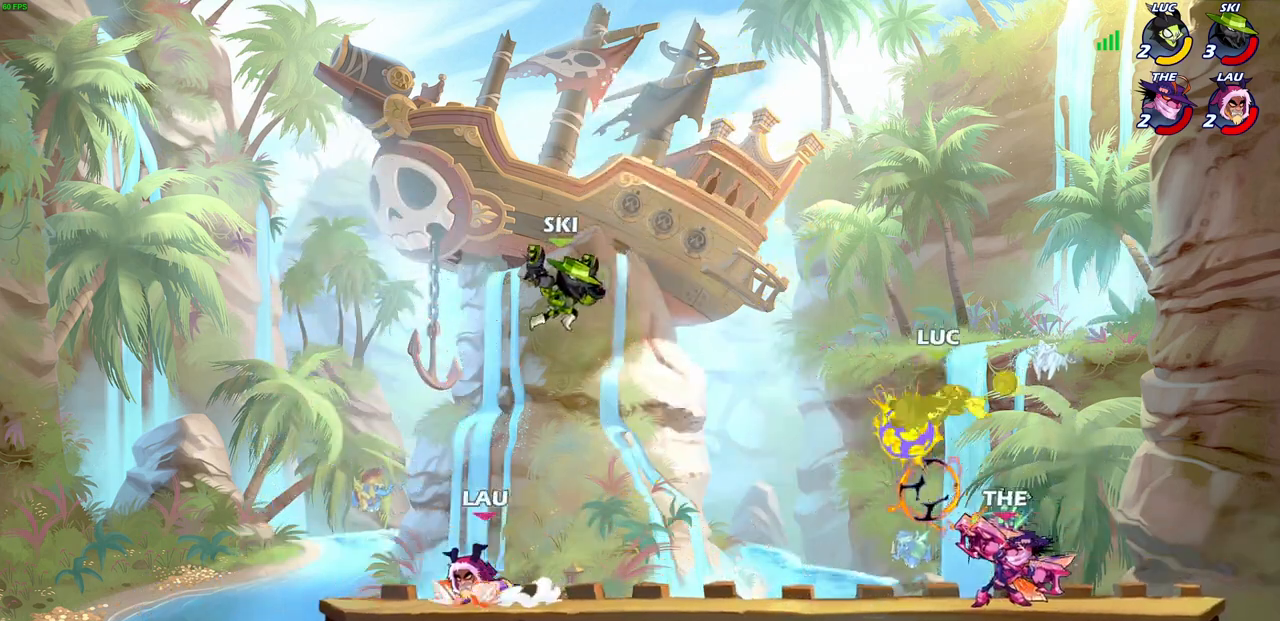
{"buttons": ["R2"], "left_stick": "down-right", "right_stick": "center", "events": [[117, "left_stick", "down-left"], [333, "left_stick", "up-right"], [433, "R2", "down"], [500, "left_stick", "down-right"]]}
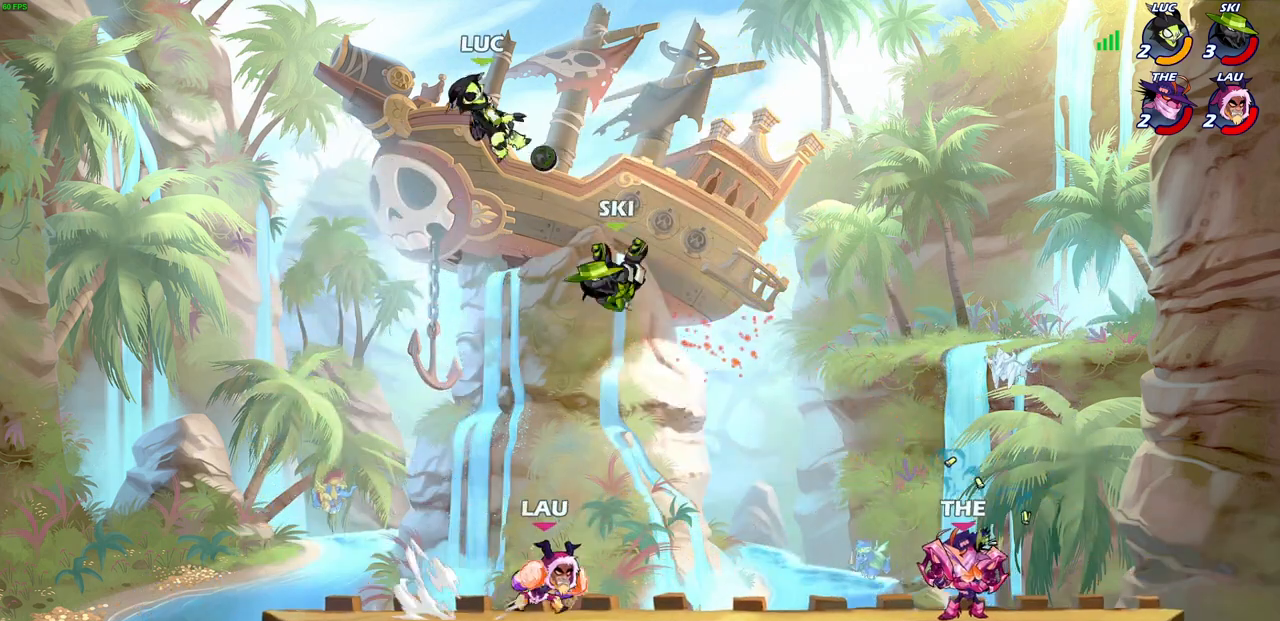
{"buttons": ["SQUARE"], "left_stick": "down-left", "right_stick": "center", "events": [[67, "R2", "up"], [67, "left_stick", "down-left"], [167, "R2", "down"], [317, "R2", "up"], [333, "left_stick", "down-right"], [483, "SQUARE", "down"], [500, "left_stick", "down-left"]]}
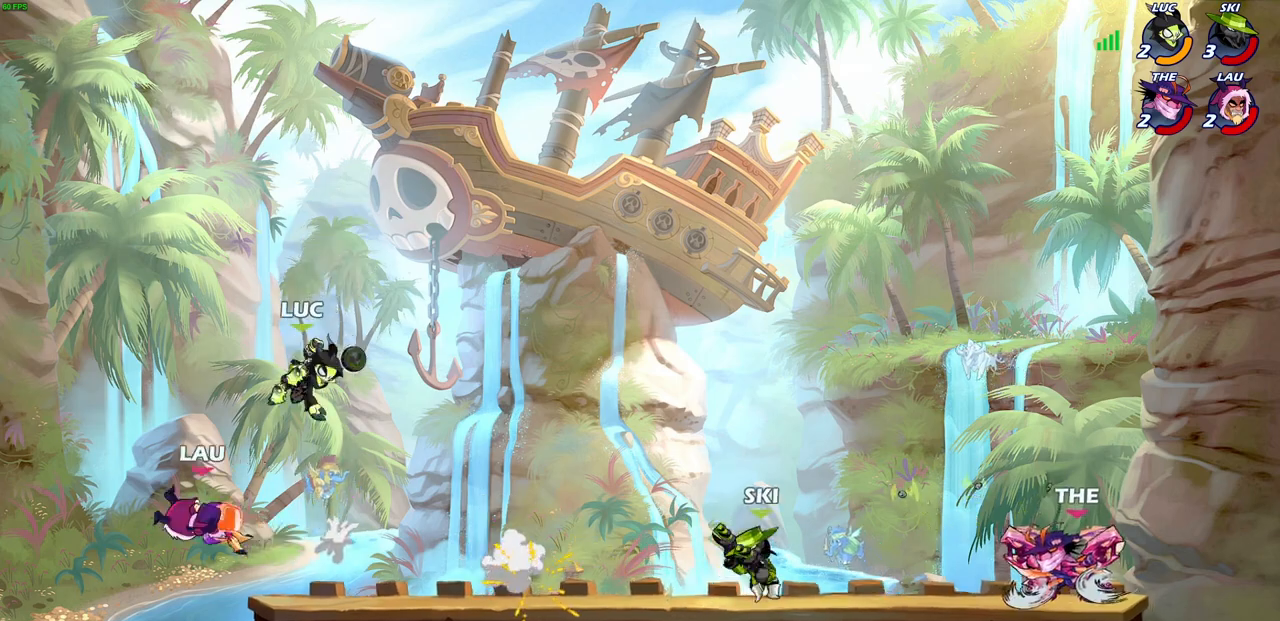
{"buttons": [], "left_stick": "right", "right_stick": "center", "events": [[50, "SQUARE", "up"], [67, "left_stick", "center"], [500, "left_stick", "right"]]}
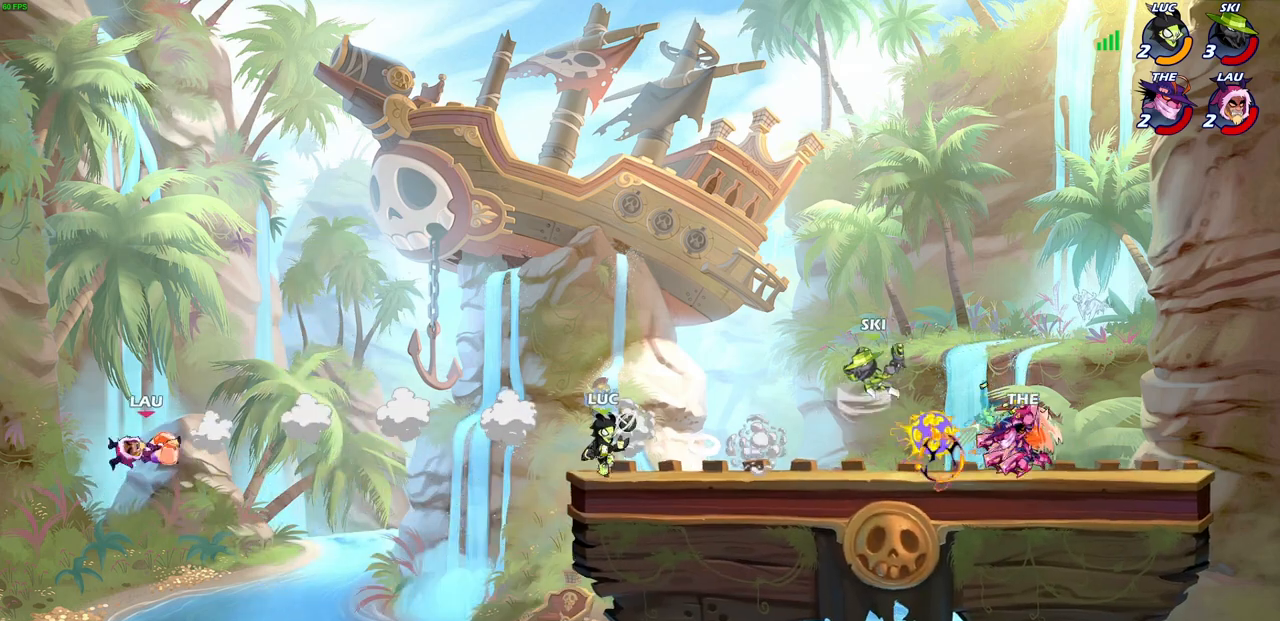
{"buttons": [], "left_stick": "up-left", "right_stick": "center", "events": [[117, "left_stick", "up-left"], [350, "R2", "down"], [383, "CROSS", "down"], [500, "CROSS", "up"], [500, "R2", "up"]]}
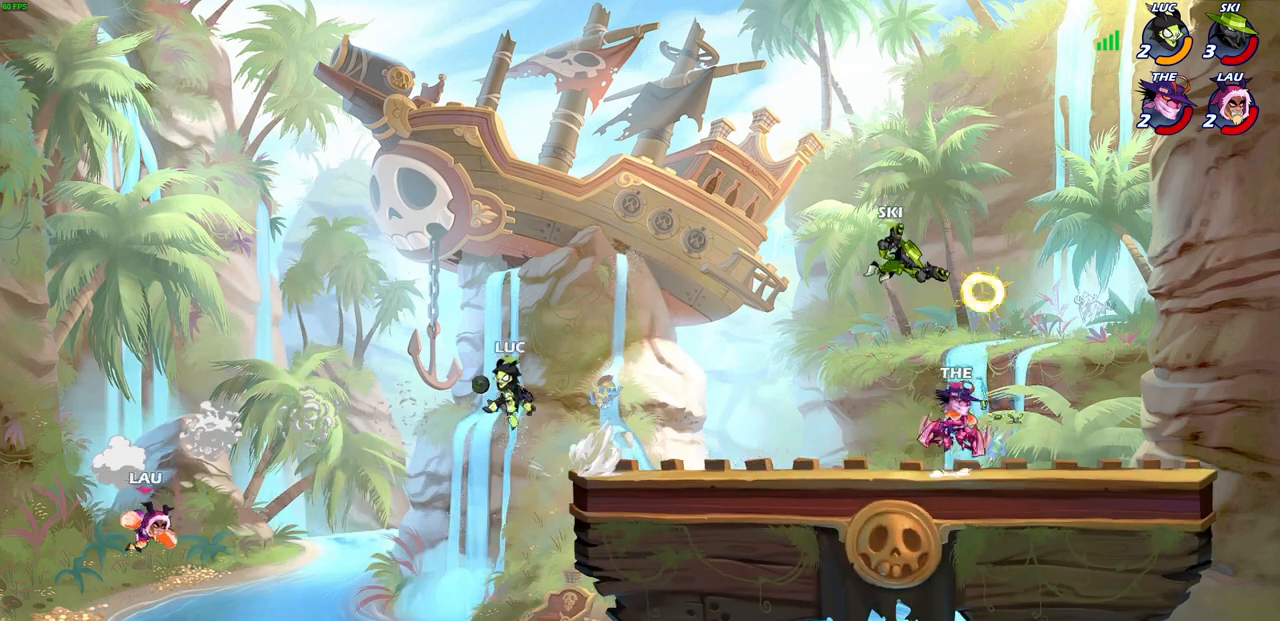
{"buttons": [], "left_stick": "center", "right_stick": "center", "events": [[150, "left_stick", "down-left"], [250, "SQUARE", "down"], [367, "SQUARE", "up"], [467, "left_stick", "center"]]}
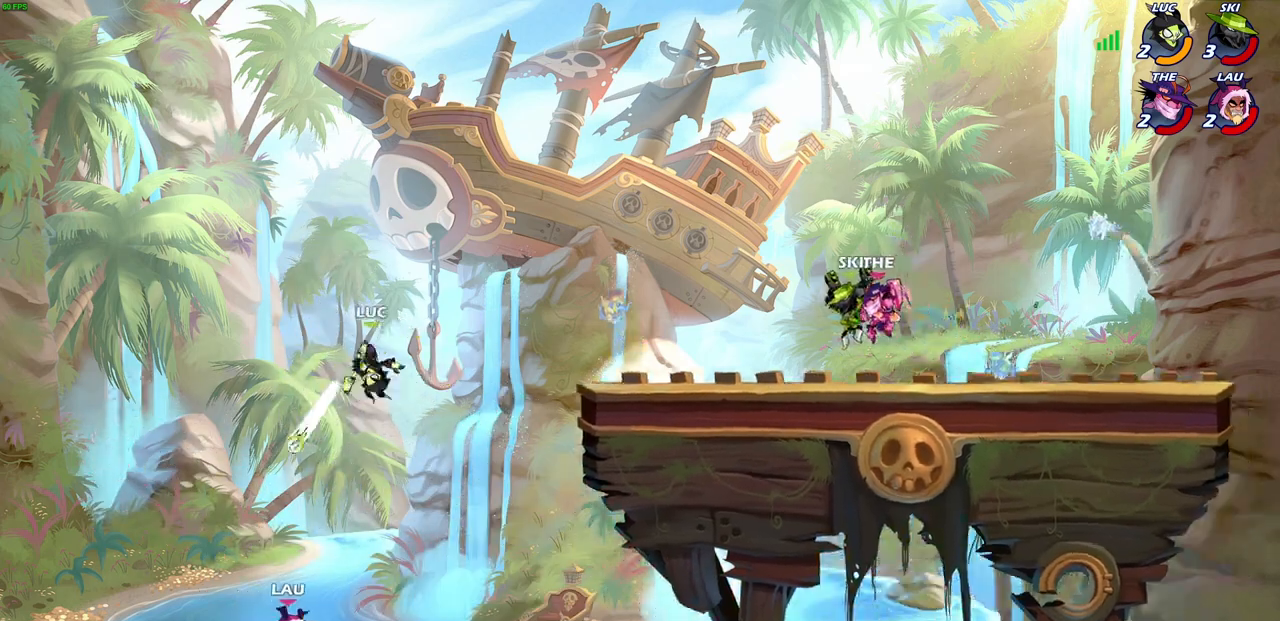
{"buttons": ["CROSS"], "left_stick": "down-right", "right_stick": "center", "events": [[50, "left_stick", "right"], [267, "left_stick", "down-left"], [450, "left_stick", "down-right"], [500, "CROSS", "down"]]}
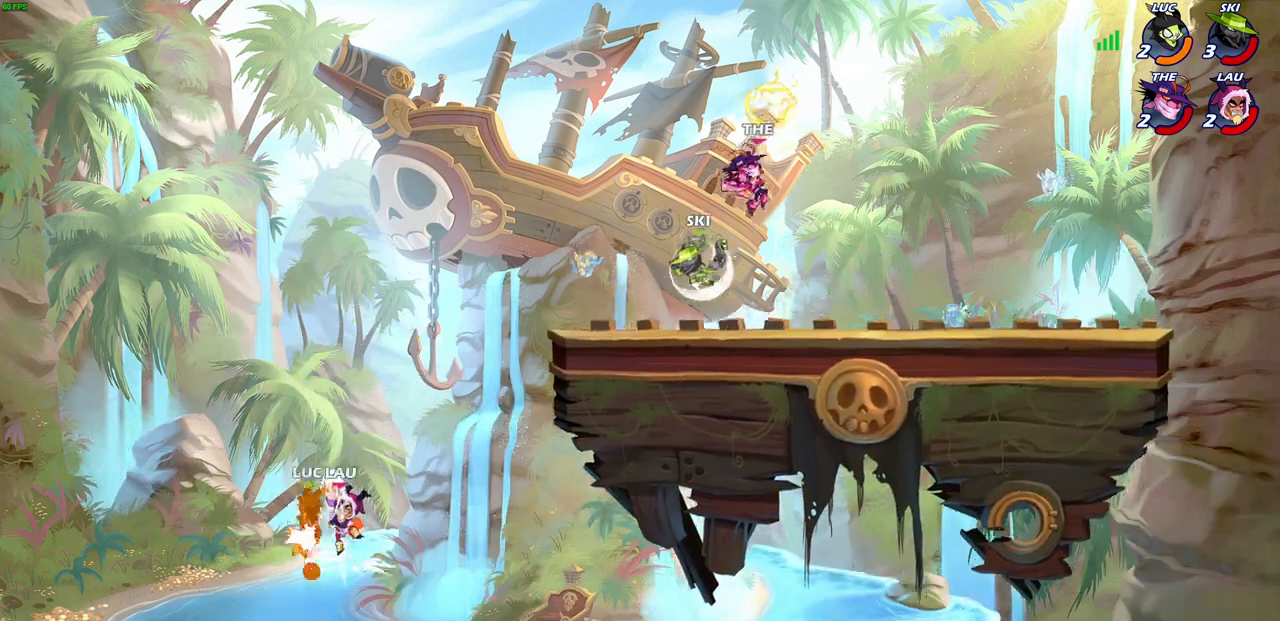
{"buttons": ["SQUARE"], "left_stick": "right", "right_stick": "center", "events": [[33, "left_stick", "right"], [133, "CROSS", "up"], [450, "SQUARE", "down"]]}
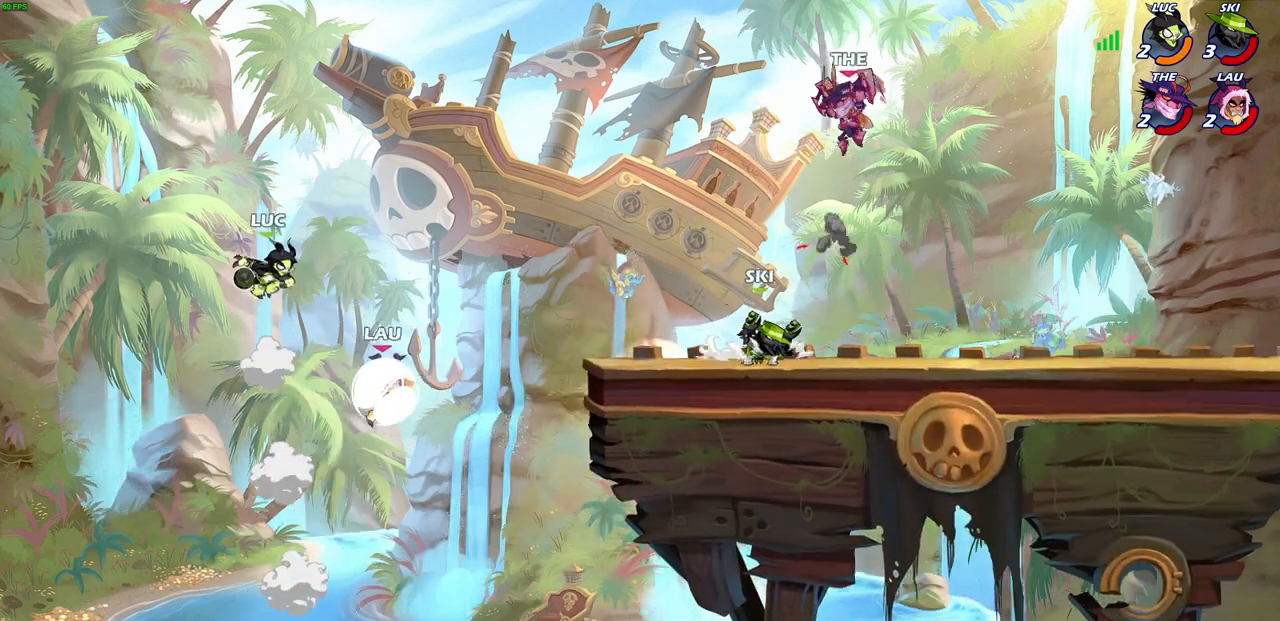
{"buttons": [], "left_stick": "right", "right_stick": "center", "events": [[33, "SQUARE", "up"], [283, "left_stick", "center"], [433, "left_stick", "right"]]}
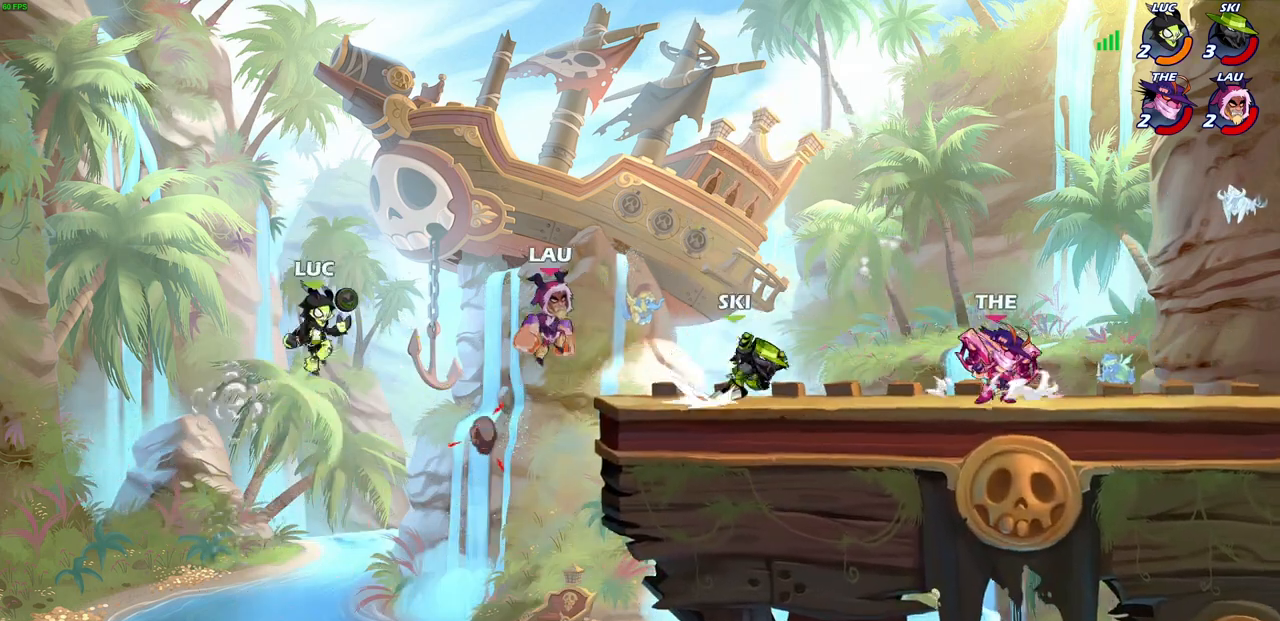
{"buttons": [], "left_stick": "up-right", "right_stick": "center", "events": [[33, "CROSS", "down"], [67, "left_stick", "up-right"], [133, "CROSS", "up"], [167, "CIRCLE", "down"], [317, "CIRCLE", "up"]]}